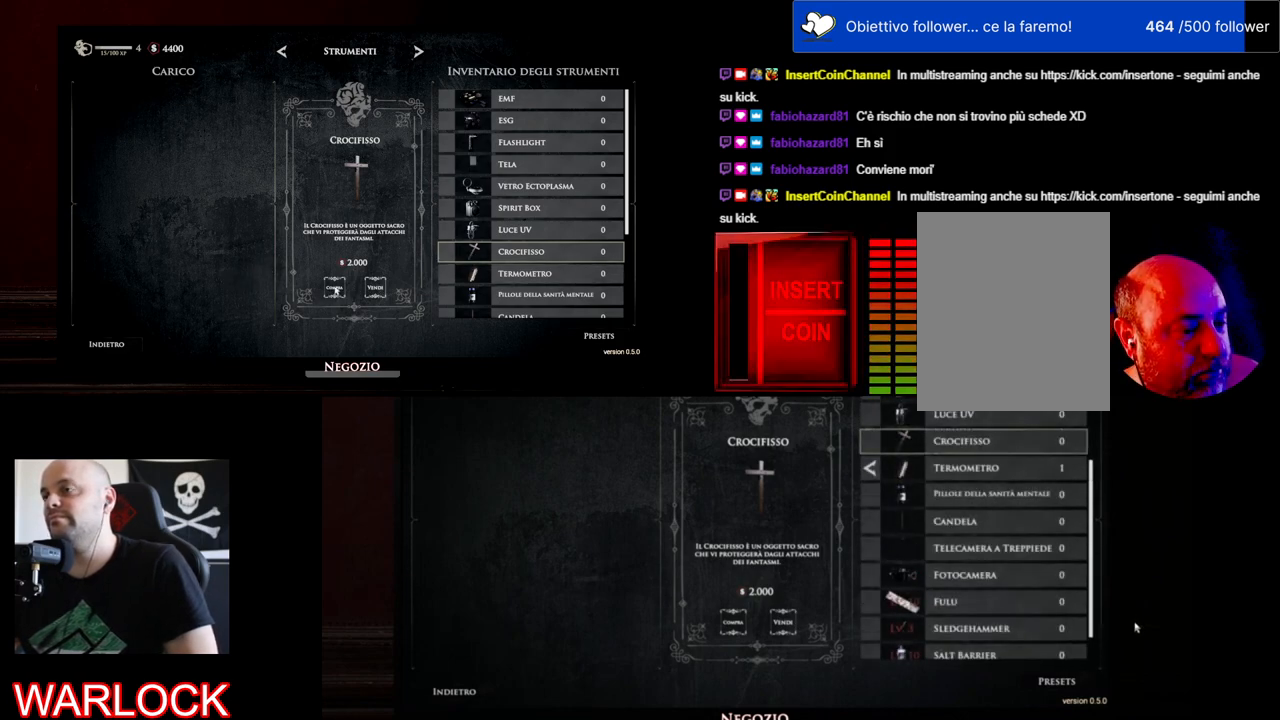
Gameplay with keyboard and mouse; each line is a JSON object with the keys and mouse buttons held at the frame after it. "events" lists presses ("down") and releases ("up") of "a", "c", "ctrl", "d", "e", "f", "q", "r", "s", "shift", "space", "tab", "w", "x", "z", "mouse_left", "mouse_wheel" and "mouse_right" between this image and that frame as [ms after this image, input, new state], when the widget could be followed in between. "mouse_left", "mouse_wheel", "mouse_right" = the "left", "wheel", "right" buttons of the "mouse" list. No other keys are recorded. "wheel" means that the mouse wheel is clicked or scrolled. Mouse movement is not recorded.
{"keys": [], "mouse": [], "events": [[134, "mouse_left", "down"], [334, "mouse_left", "up"]]}
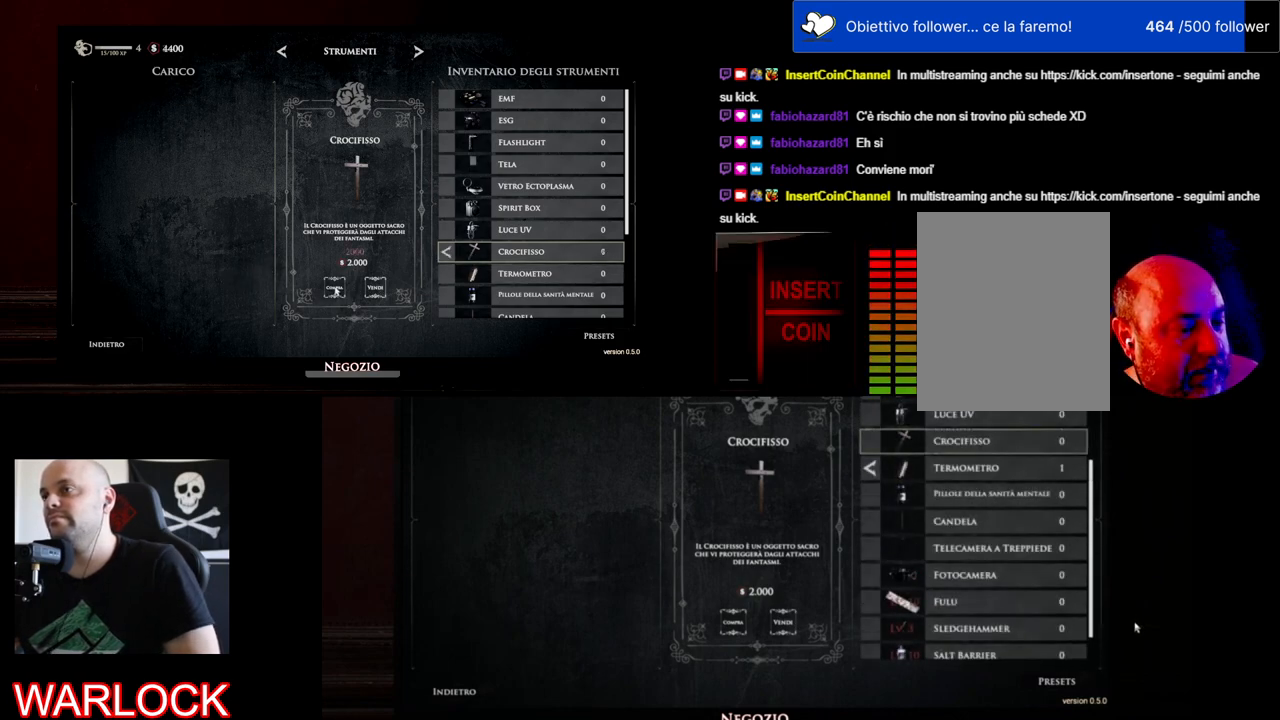
{"keys": [], "mouse": [], "events": []}
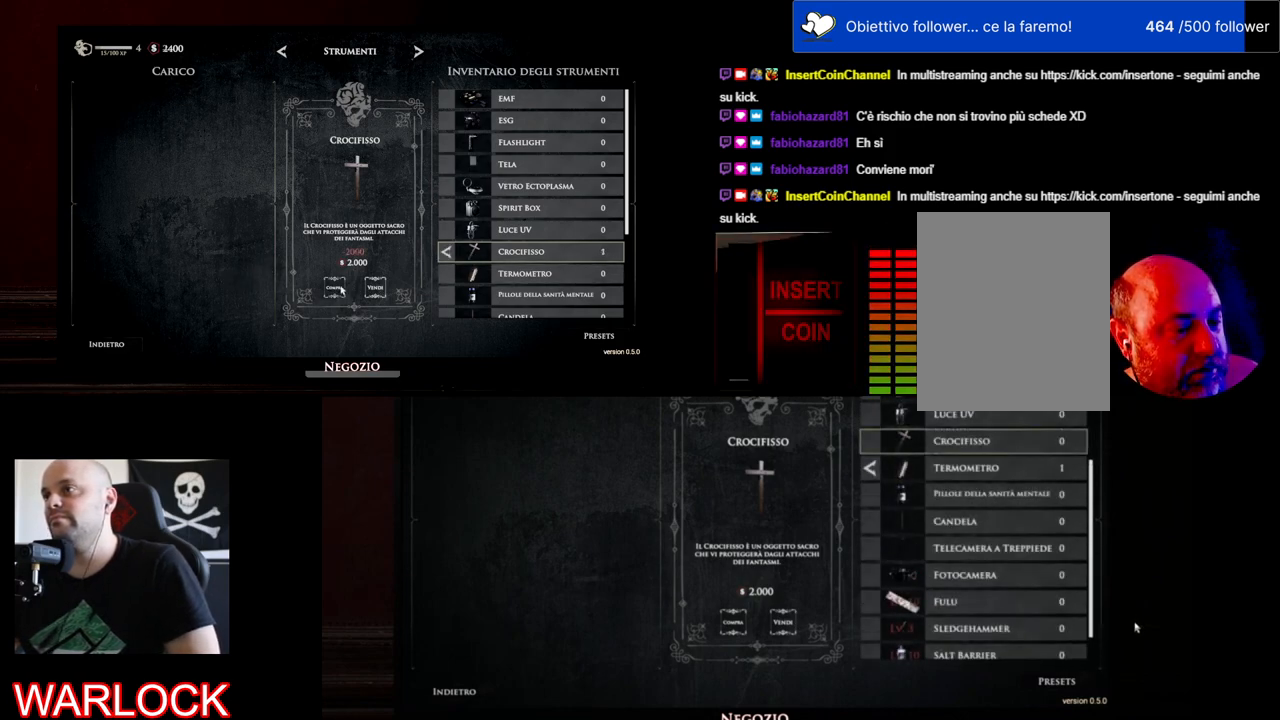
{"keys": [], "mouse": [], "events": []}
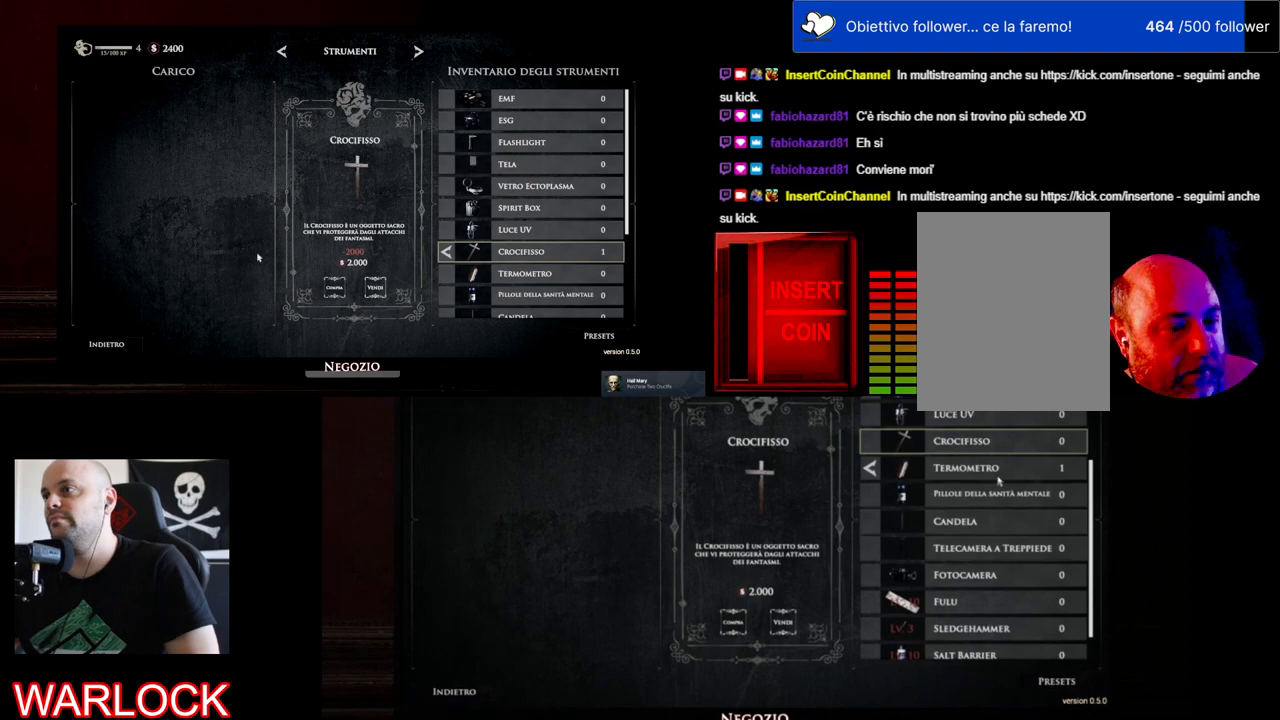
{"keys": [], "mouse": [], "events": []}
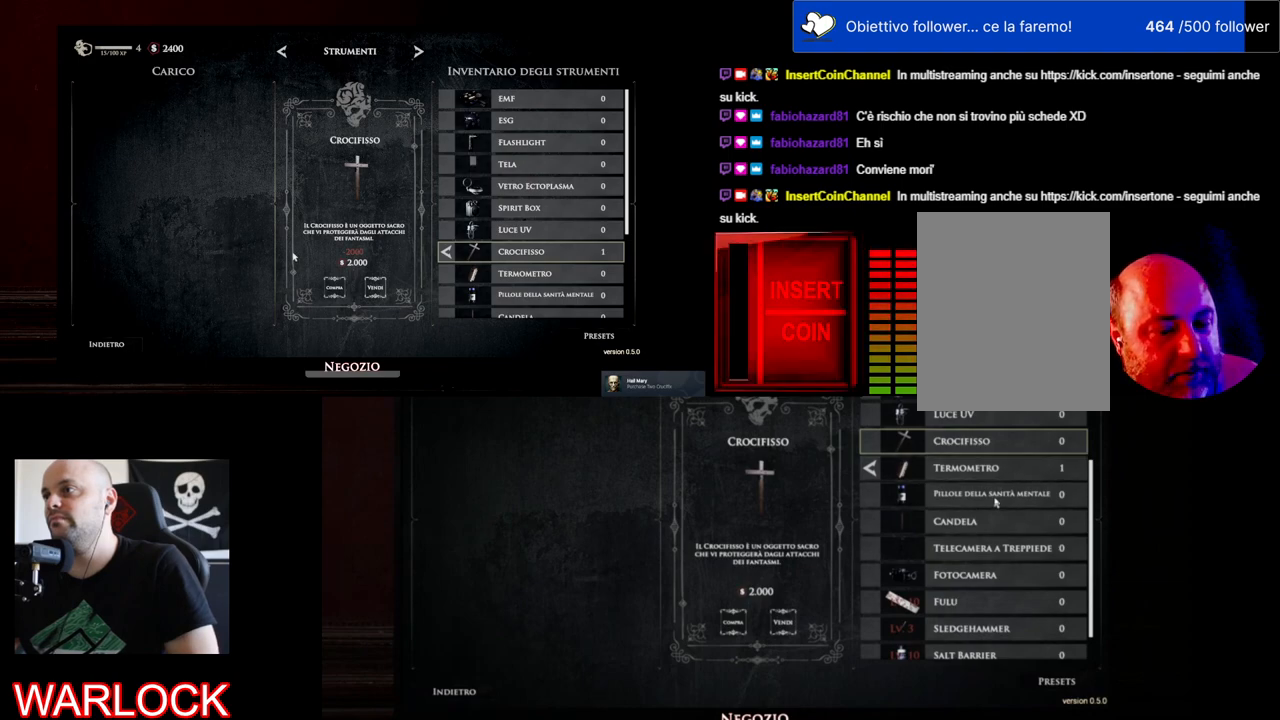
{"keys": [], "mouse": [], "events": []}
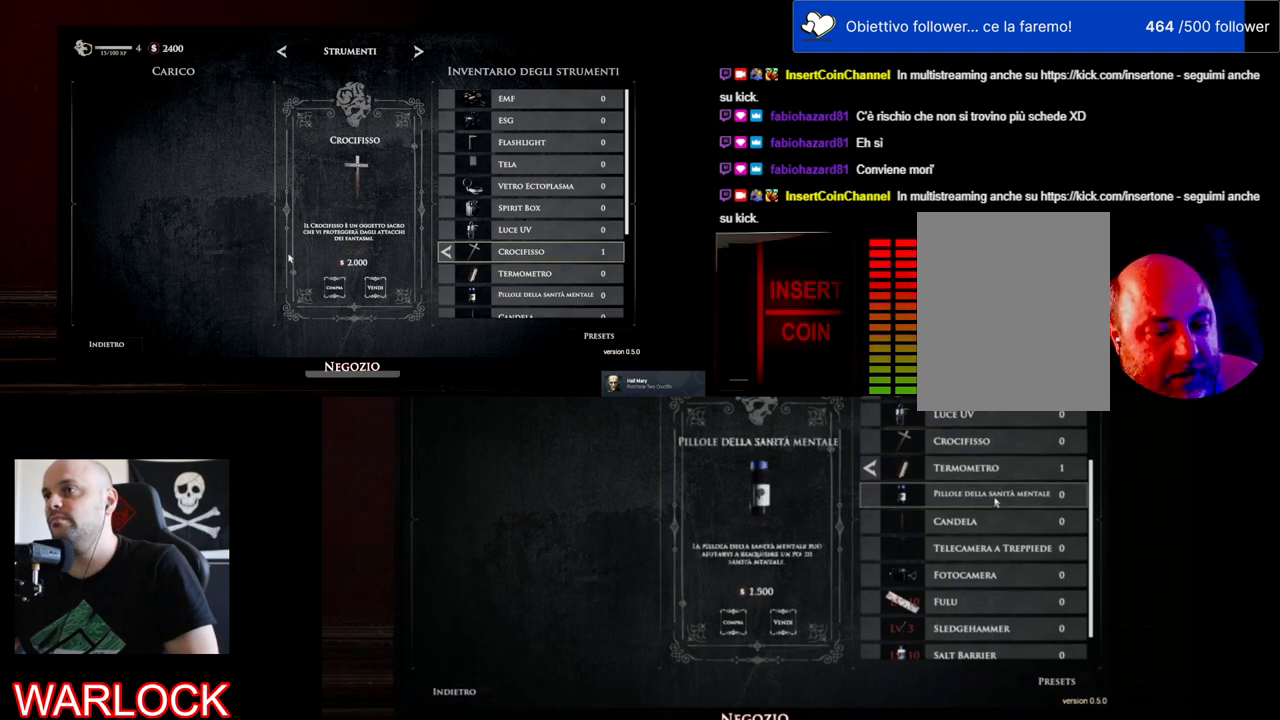
{"keys": [], "mouse": [], "events": []}
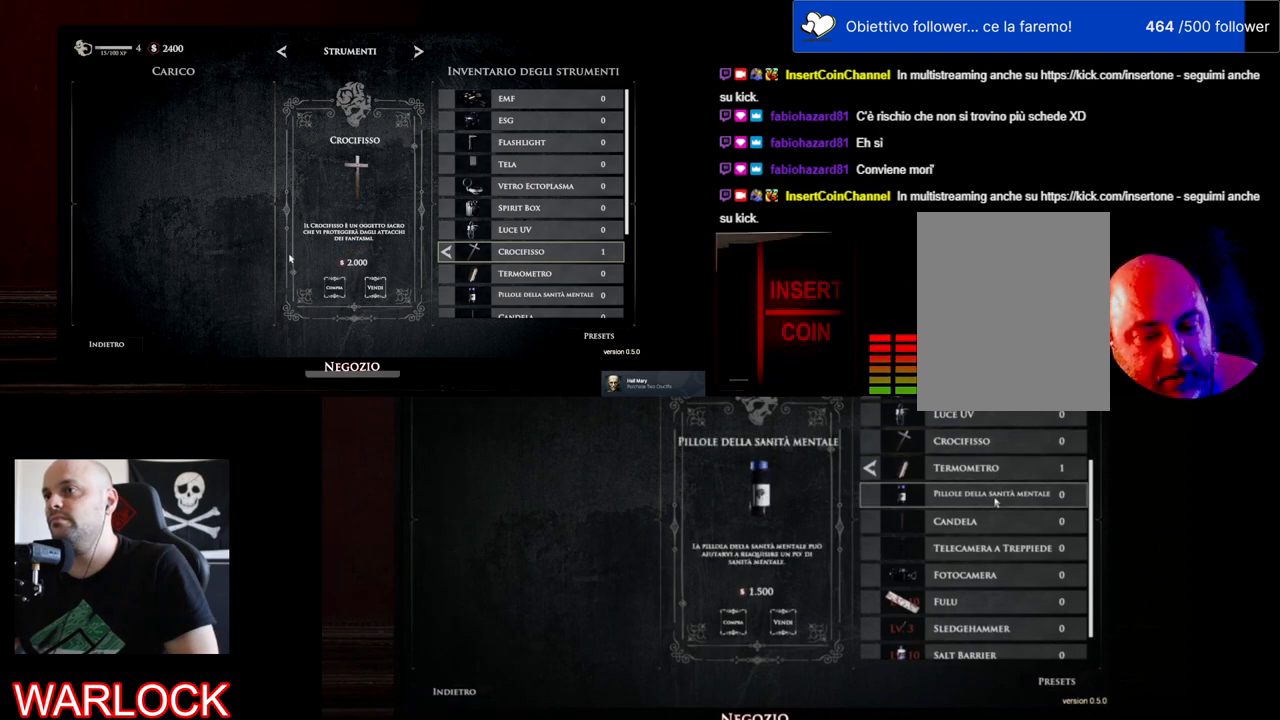
{"keys": [], "mouse": [], "events": []}
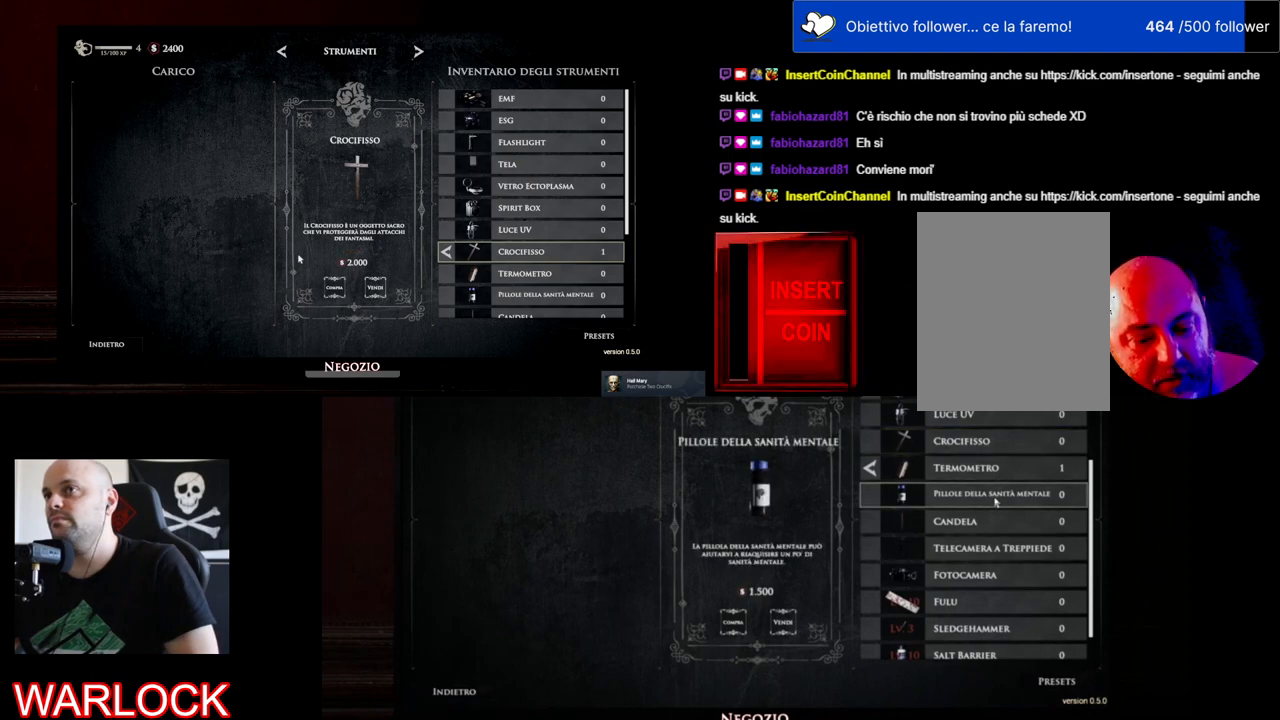
{"keys": [], "mouse": [], "events": []}
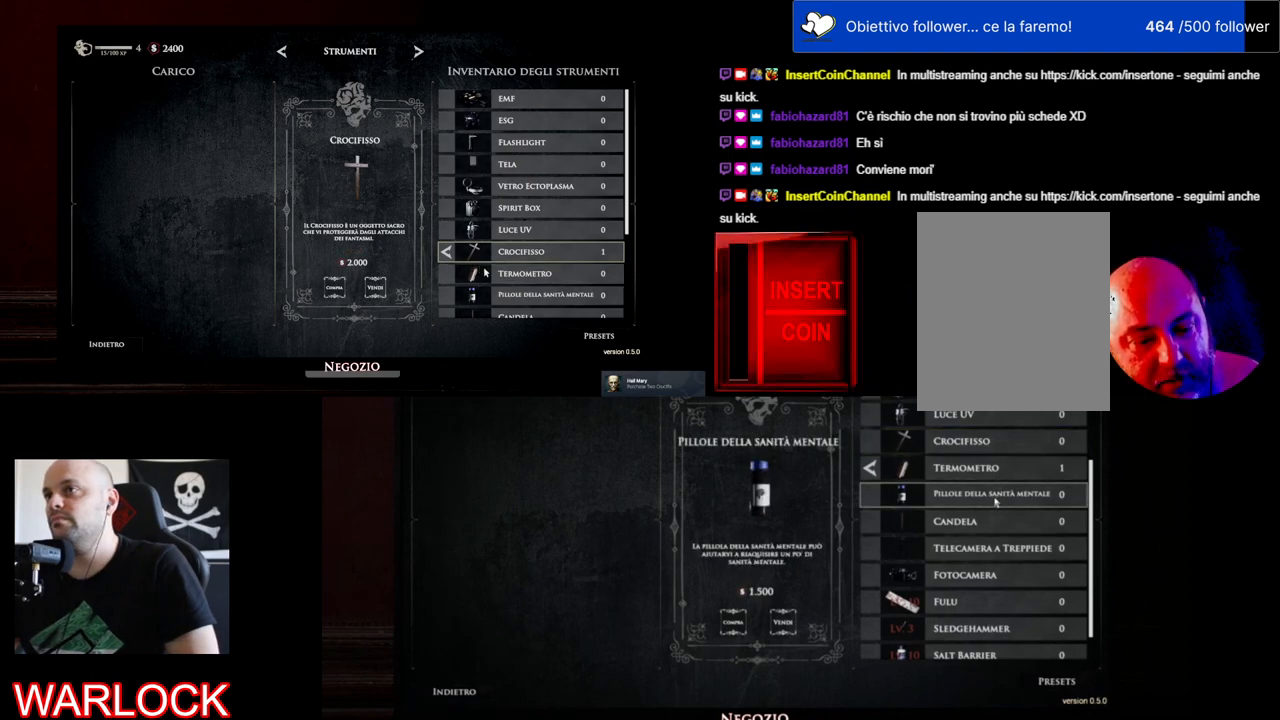
{"keys": [], "mouse": [], "events": []}
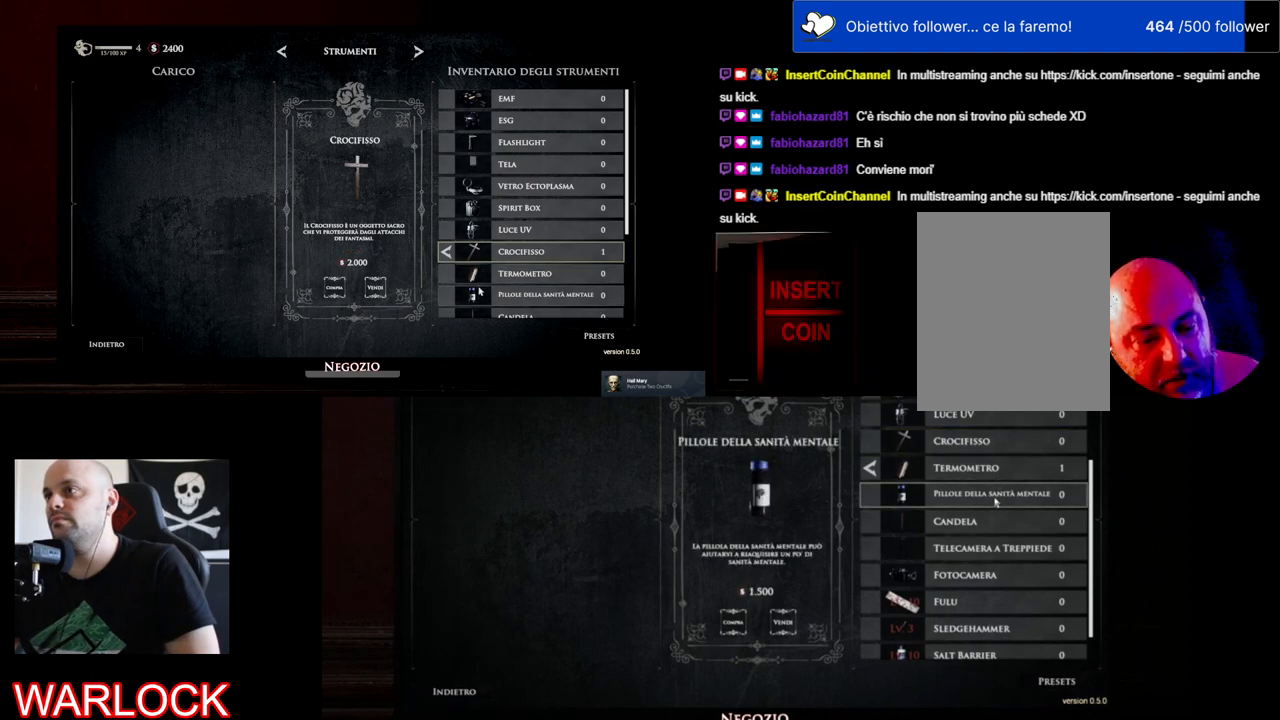
{"keys": [], "mouse": [], "events": []}
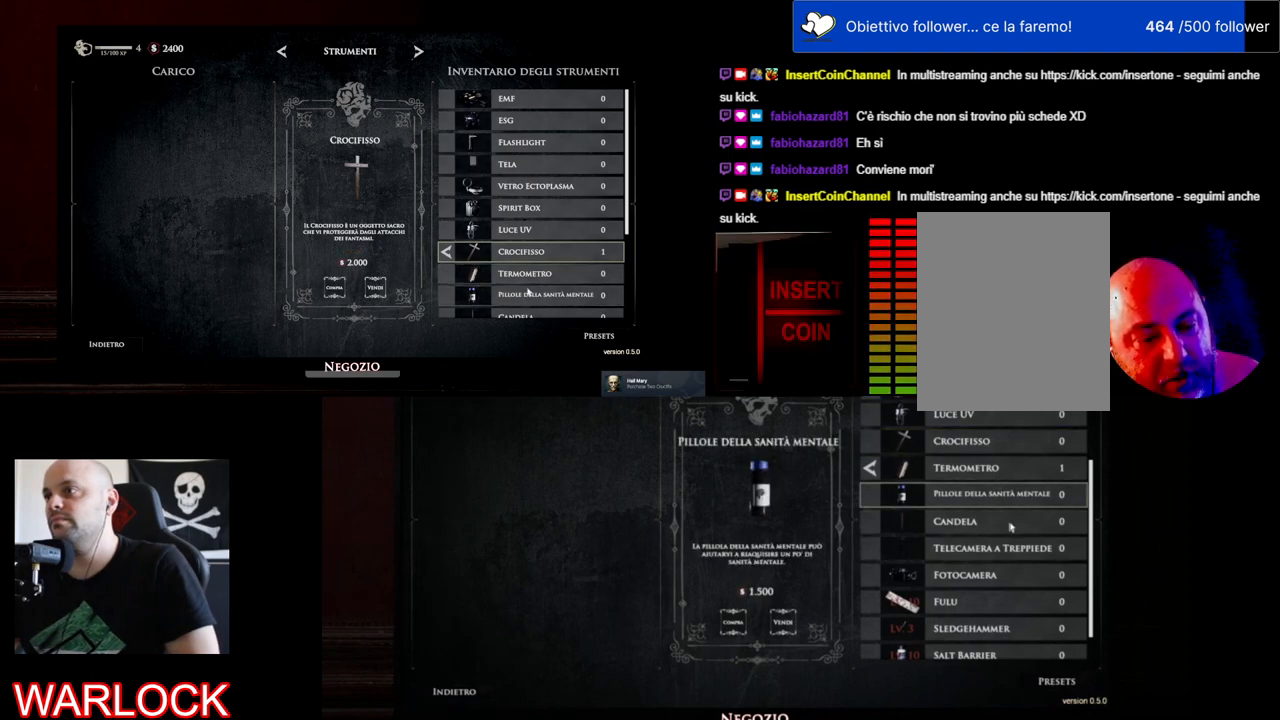
{"keys": [], "mouse": [], "events": []}
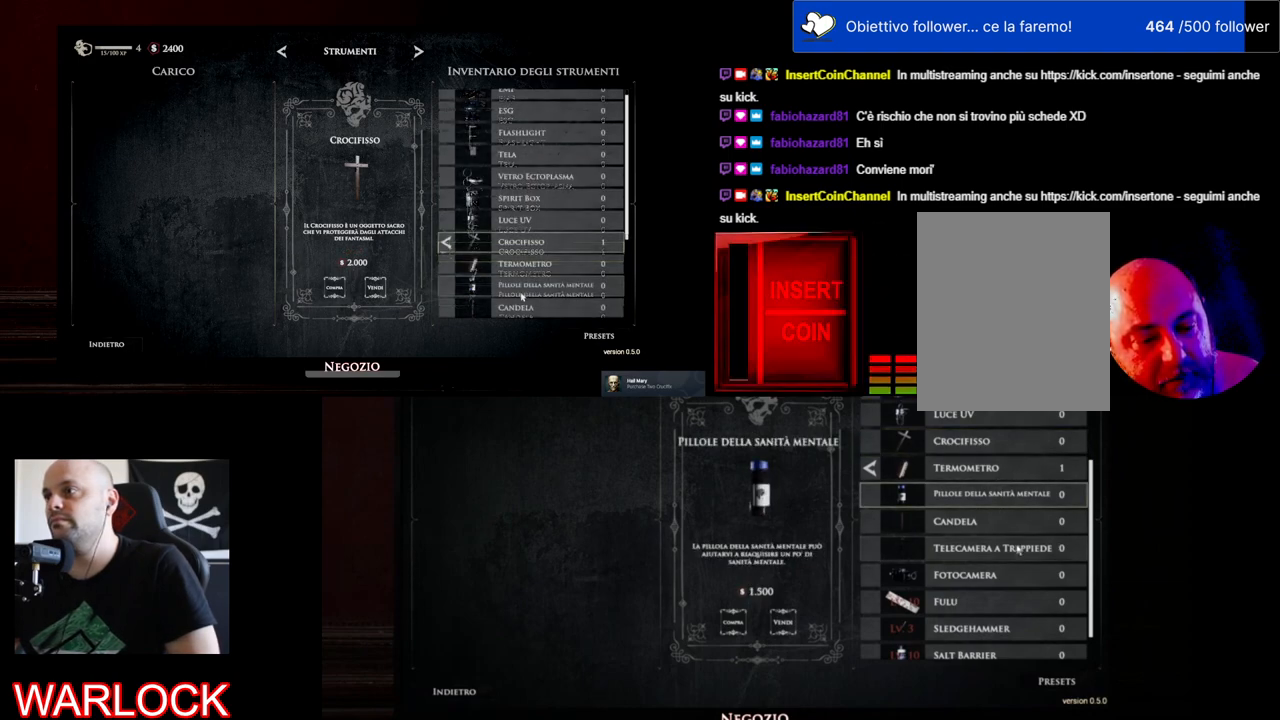
{"keys": [], "mouse": [], "events": [[284, "mouse_wheel", "down"], [467, "mouse_wheel", "up"]]}
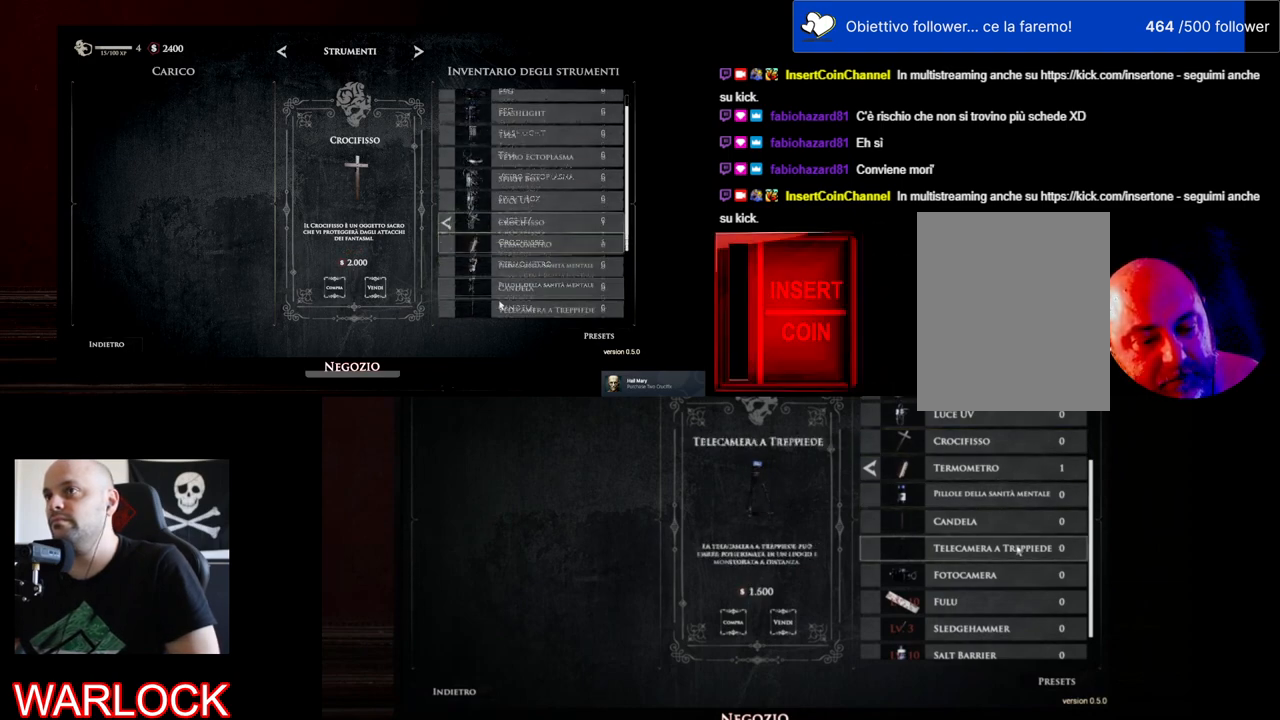
{"keys": [], "mouse": [], "events": []}
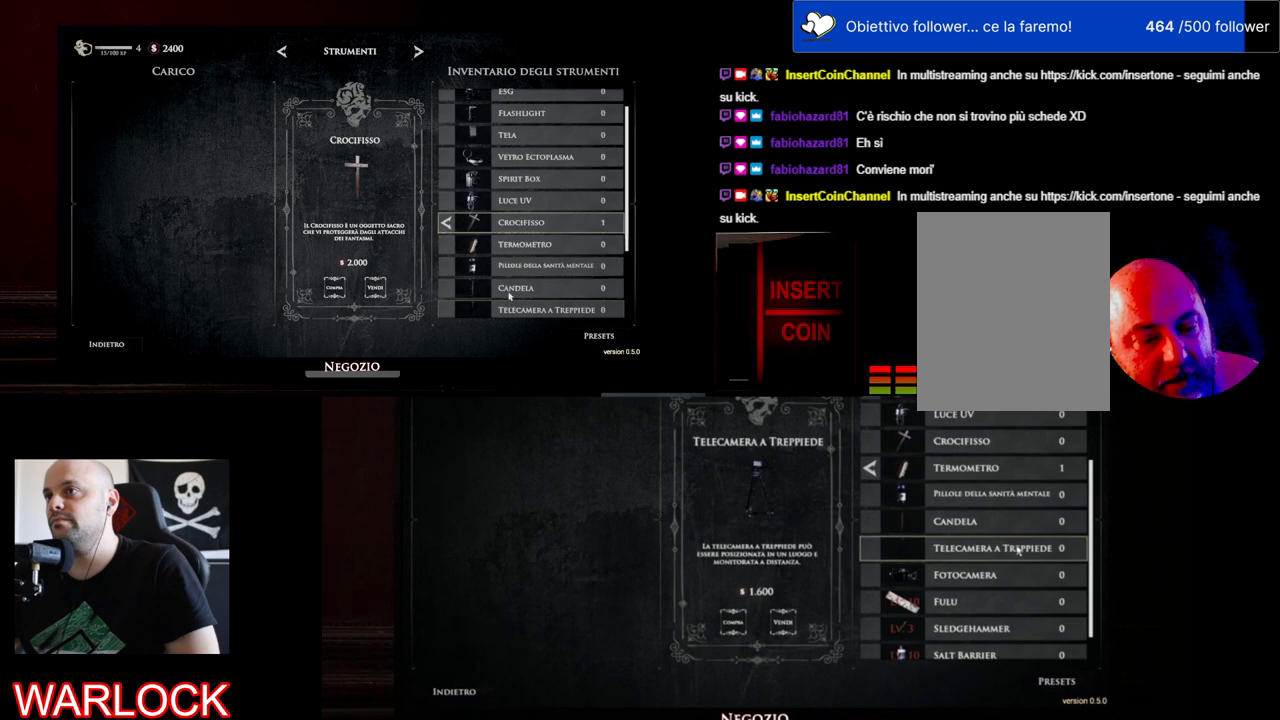
{"keys": [], "mouse": [], "events": [[184, "mouse_left", "down"], [367, "mouse_left", "up"]]}
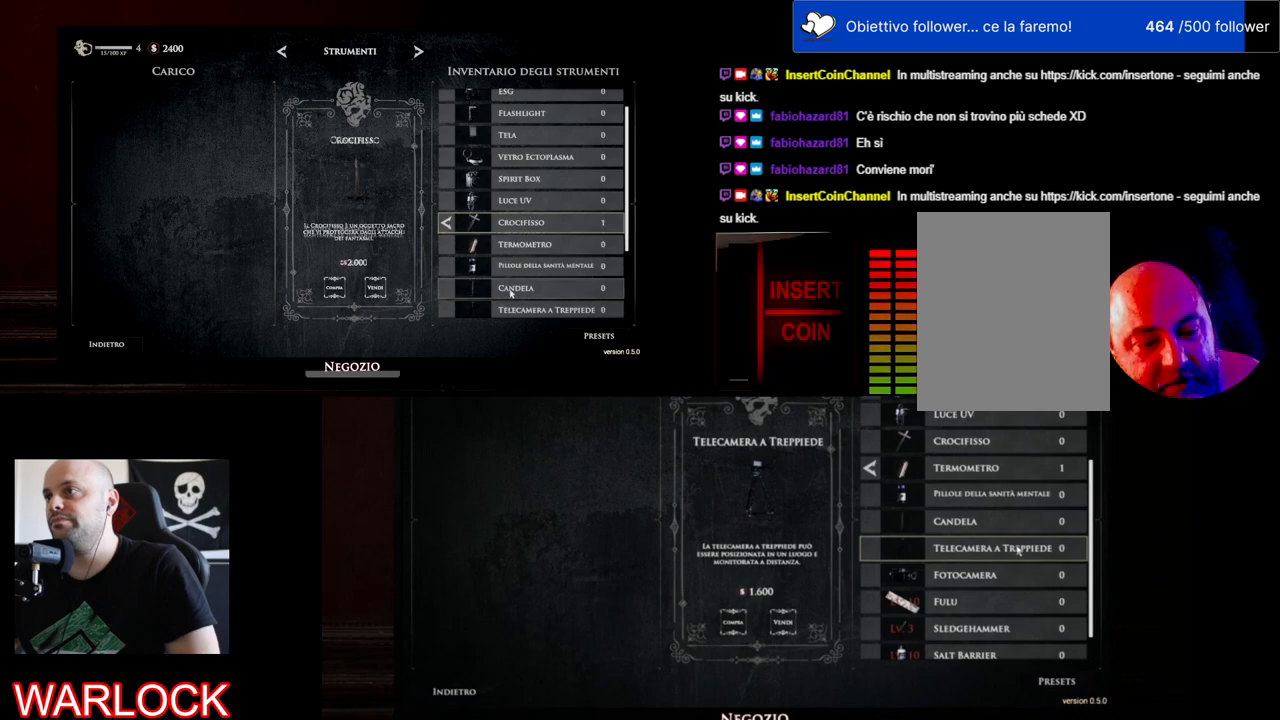
{"keys": [], "mouse": [], "events": []}
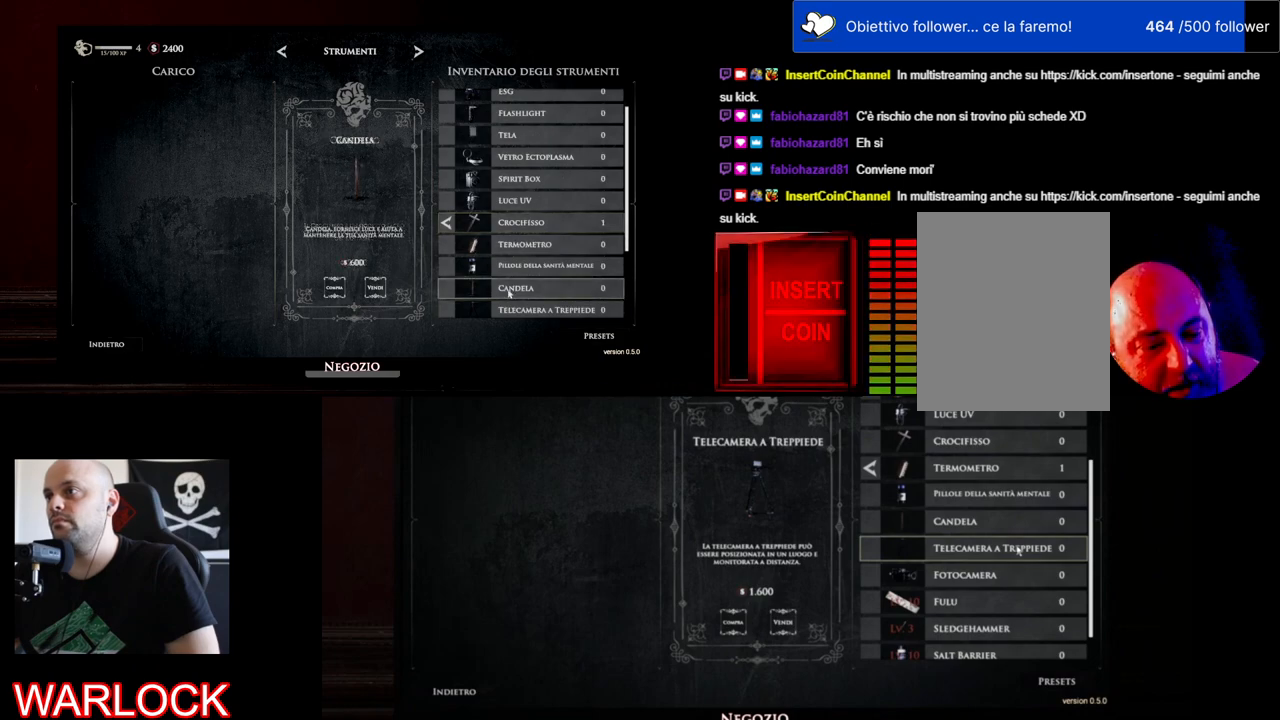
{"keys": [], "mouse": [], "events": []}
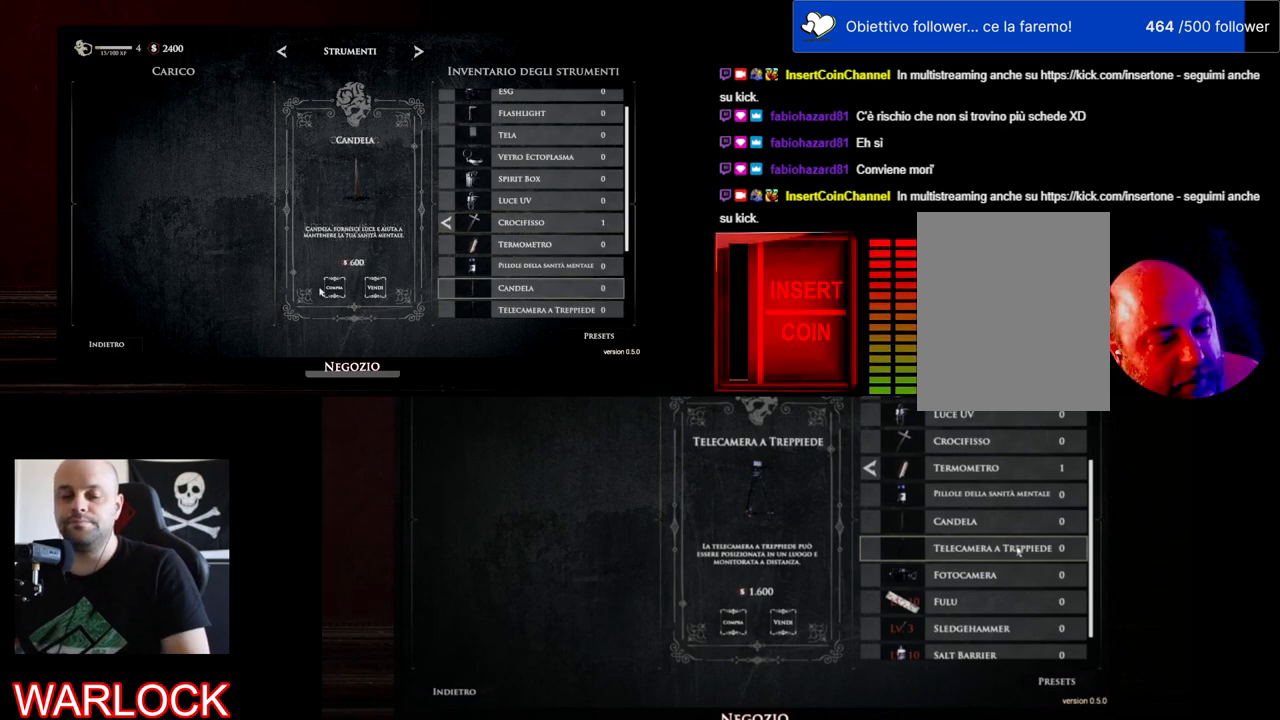
{"keys": [], "mouse": [], "events": []}
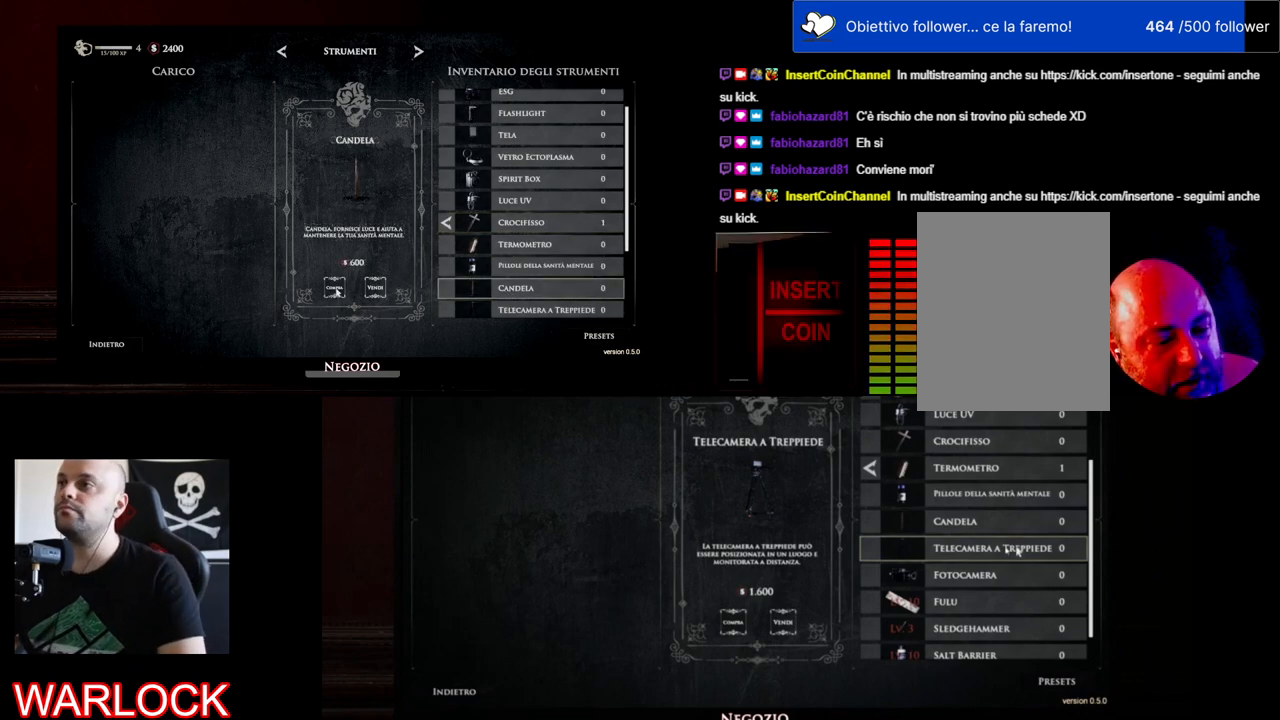
{"keys": [], "mouse": [], "events": []}
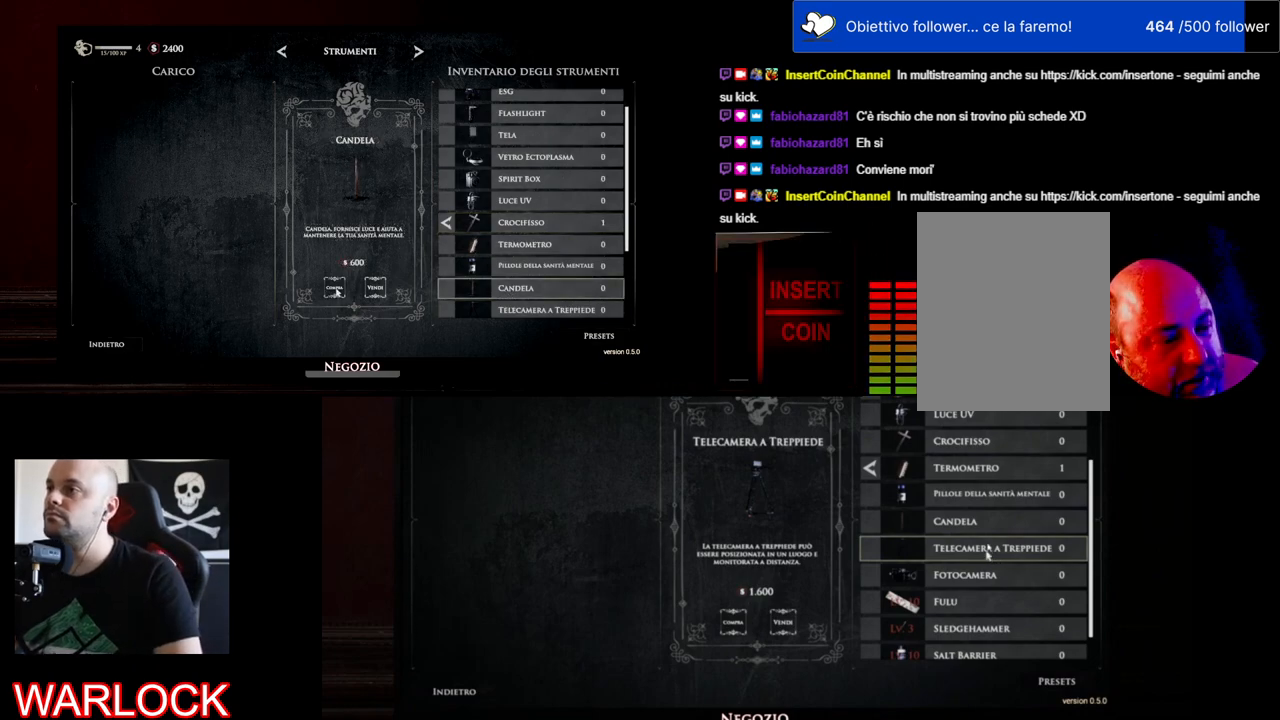
{"keys": [], "mouse": [], "events": [[250, "mouse_left", "down"], [450, "mouse_left", "up"]]}
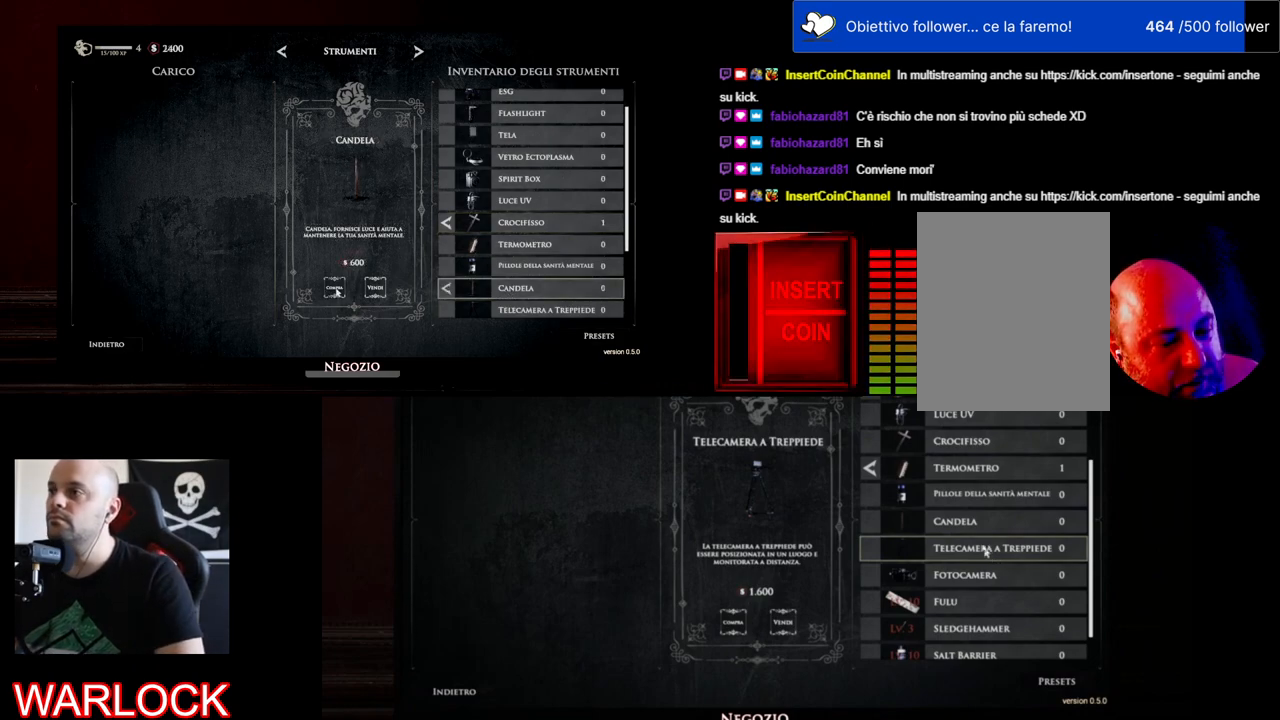
{"keys": [], "mouse": [], "events": []}
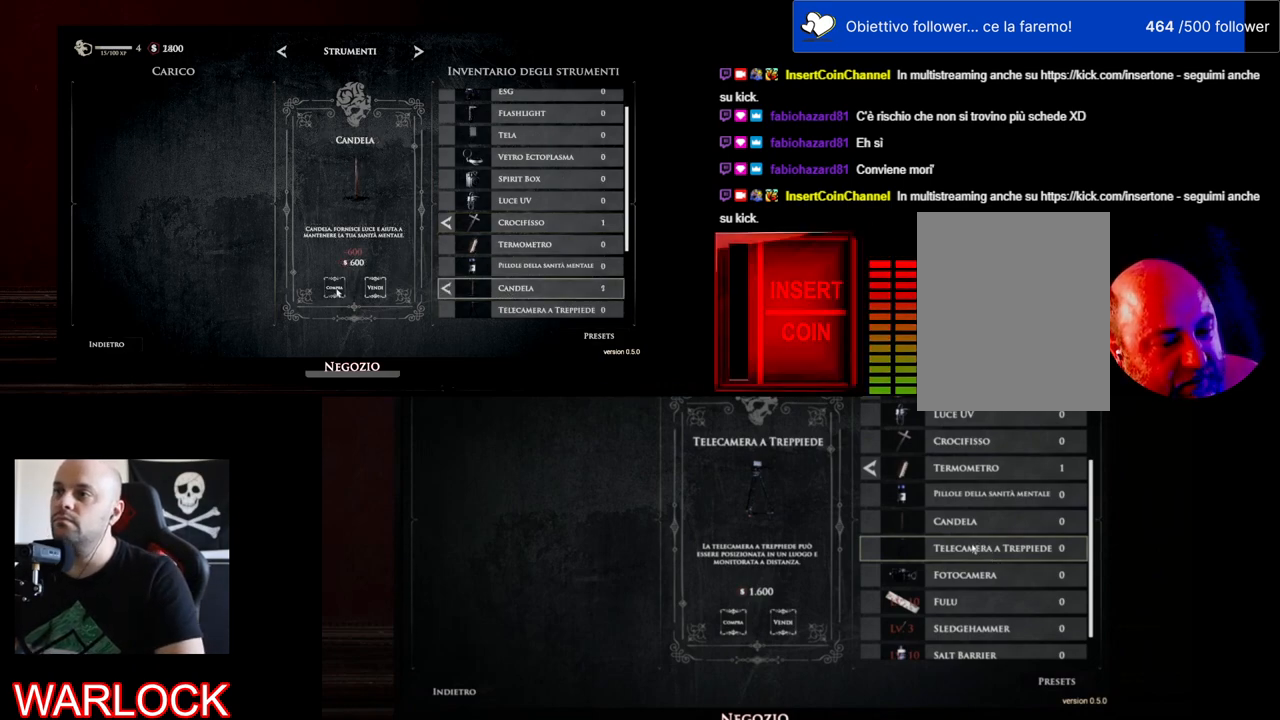
{"keys": [], "mouse": [], "events": []}
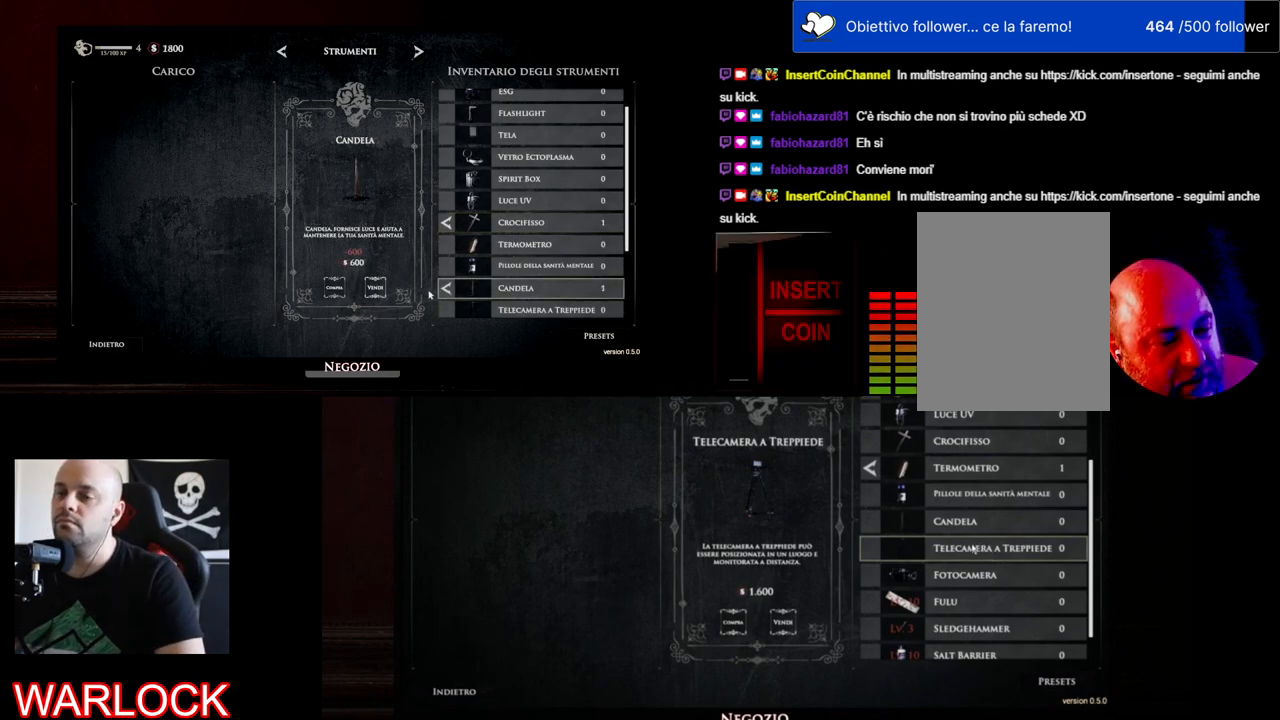
{"keys": [], "mouse": ["left"], "events": [[367, "mouse_left", "down"]]}
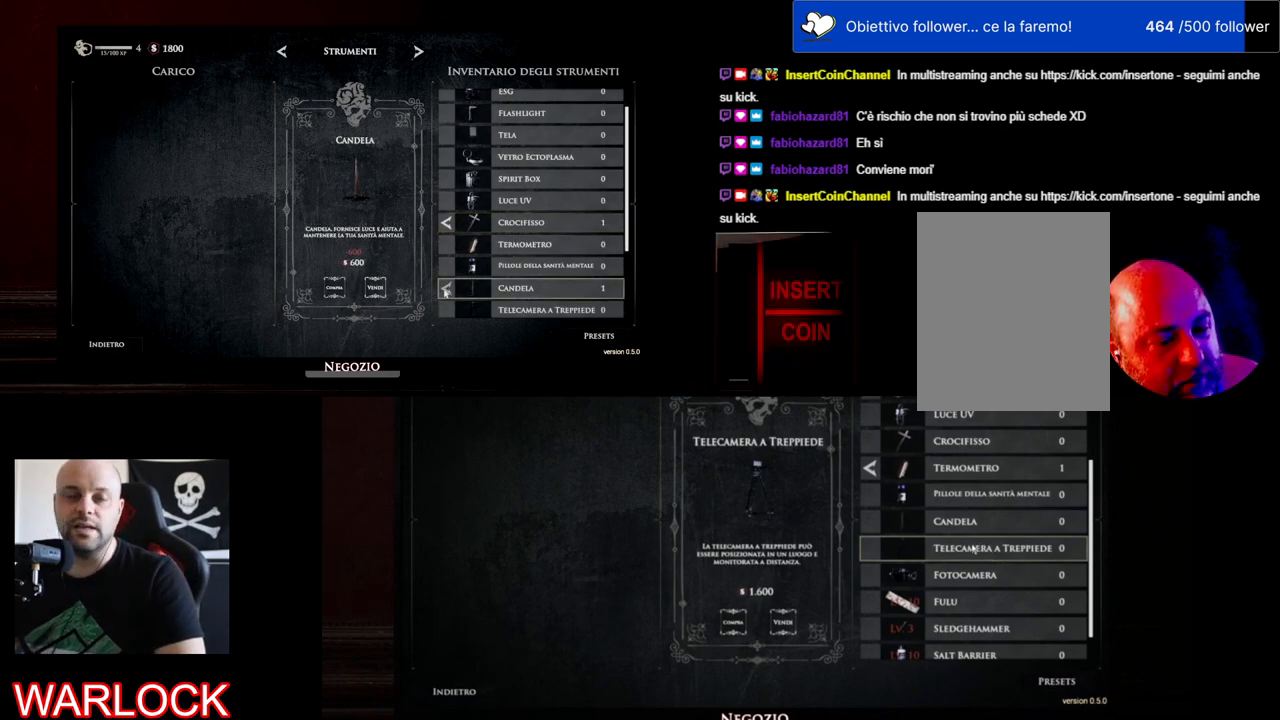
{"keys": [], "mouse": [], "events": [[67, "mouse_left", "up"]]}
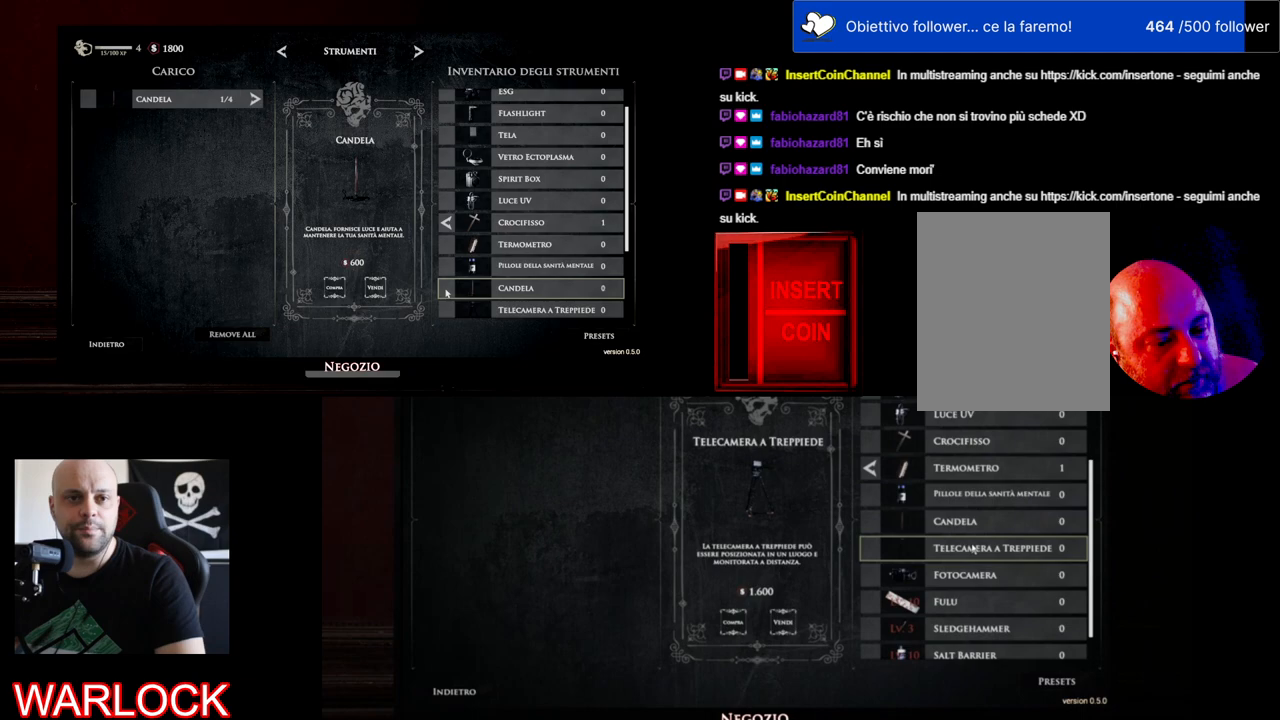
{"keys": [], "mouse": ["wheel"], "events": [[450, "mouse_wheel", "down"]]}